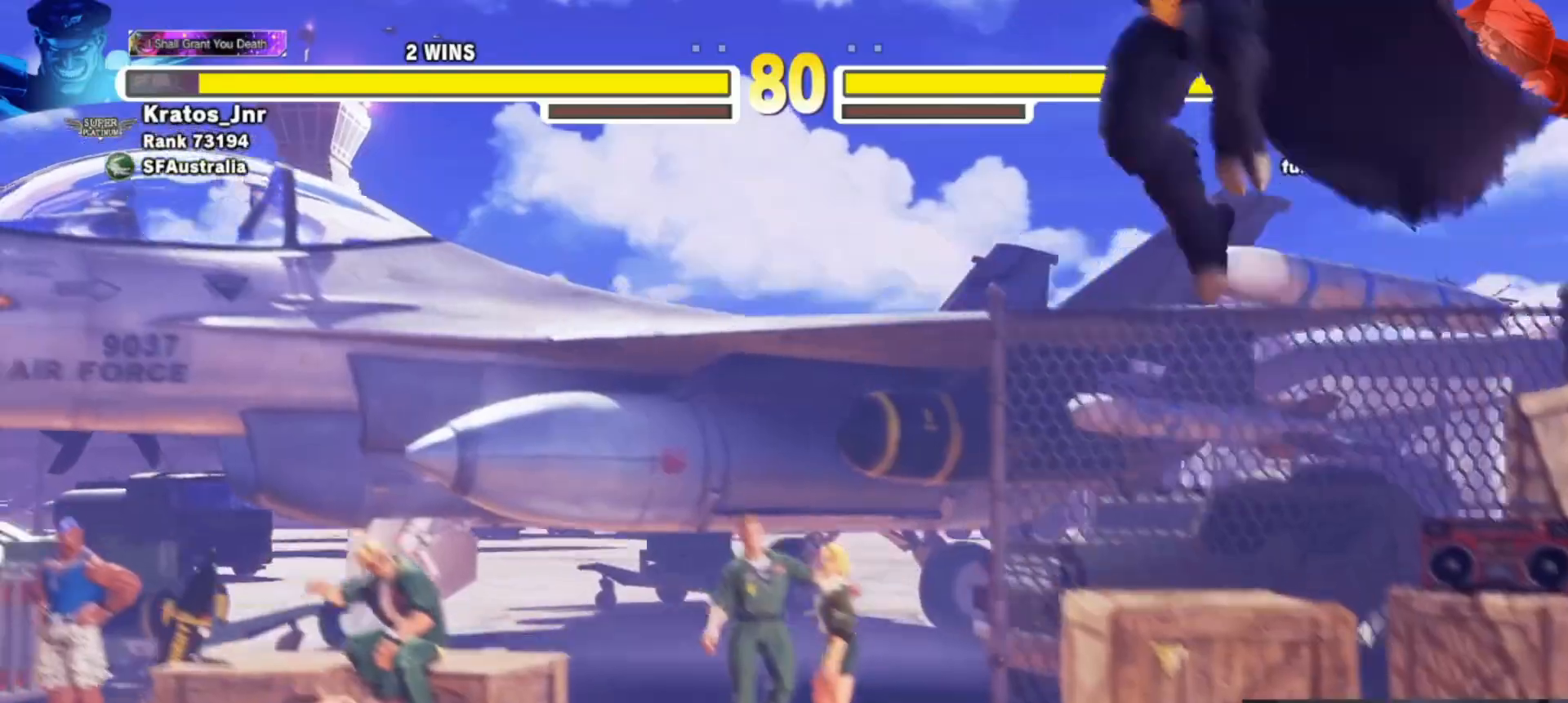
Gameplay with a controller (arcade stick); each line is a JSON object with the inputs held at the frame after it. "events" lists button and stick changes between this image and that frame as [ms after this image, input, new state], when the widget could be followed in between. Not read: L3 R3.
{"buttons": [], "left_stick": "center", "events": [[200, "left_stick", "down-right"], [217, "R2", "down"], [317, "left_stick", "center"], [367, "R2", "up"]]}
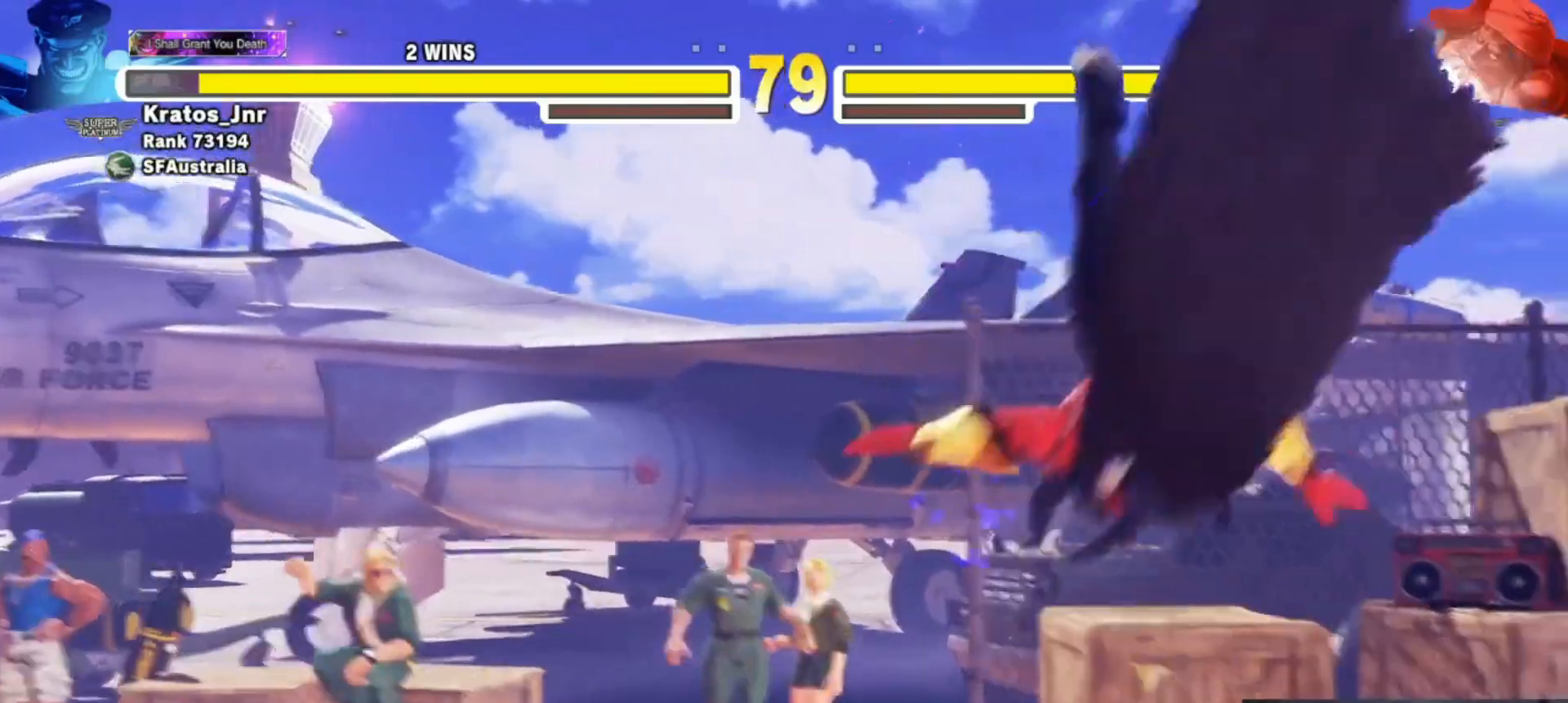
{"buttons": [], "left_stick": "center", "events": []}
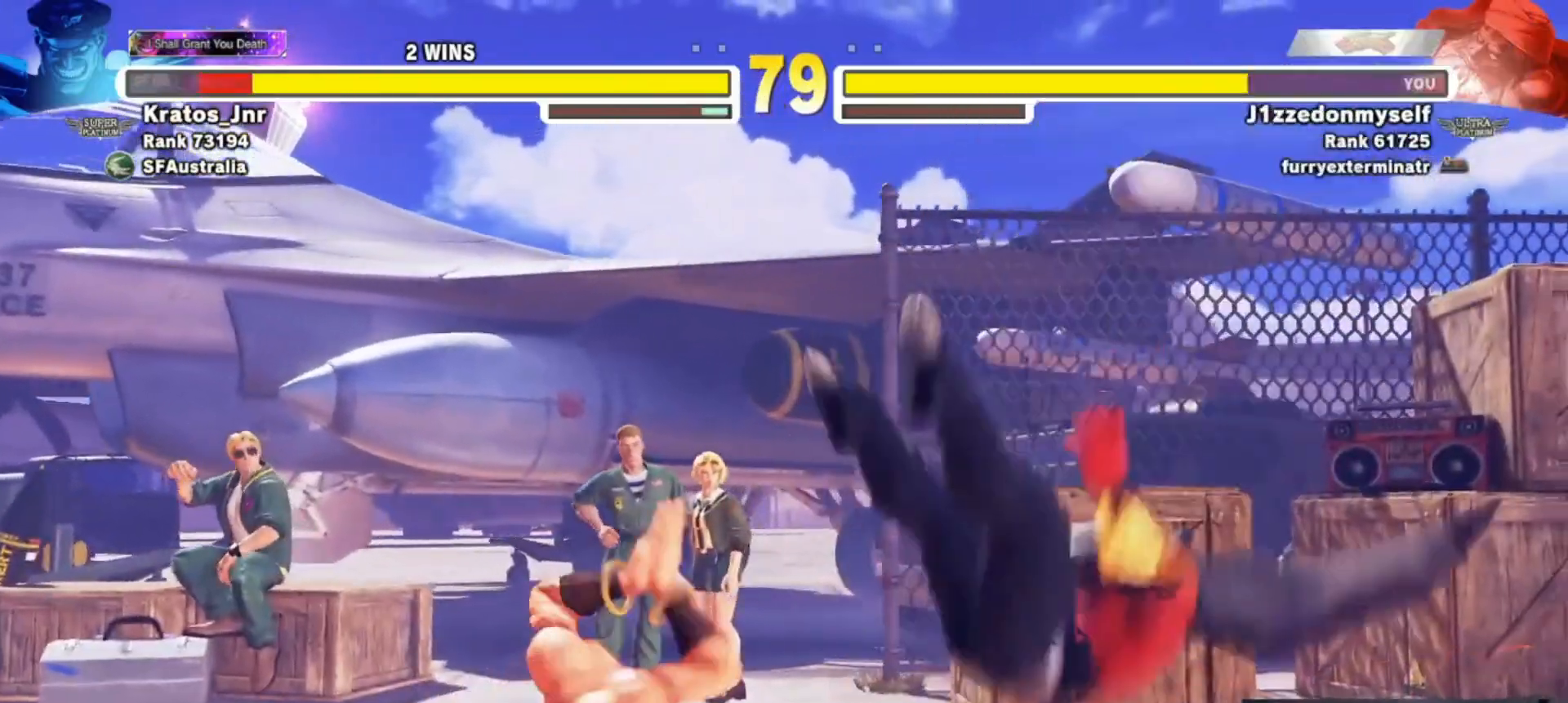
{"buttons": [], "left_stick": "down-left", "events": [[33, "left_stick", "right"], [100, "left_stick", "center"], [183, "left_stick", "right"], [267, "left_stick", "center"], [333, "left_stick", "right"], [500, "left_stick", "down-left"]]}
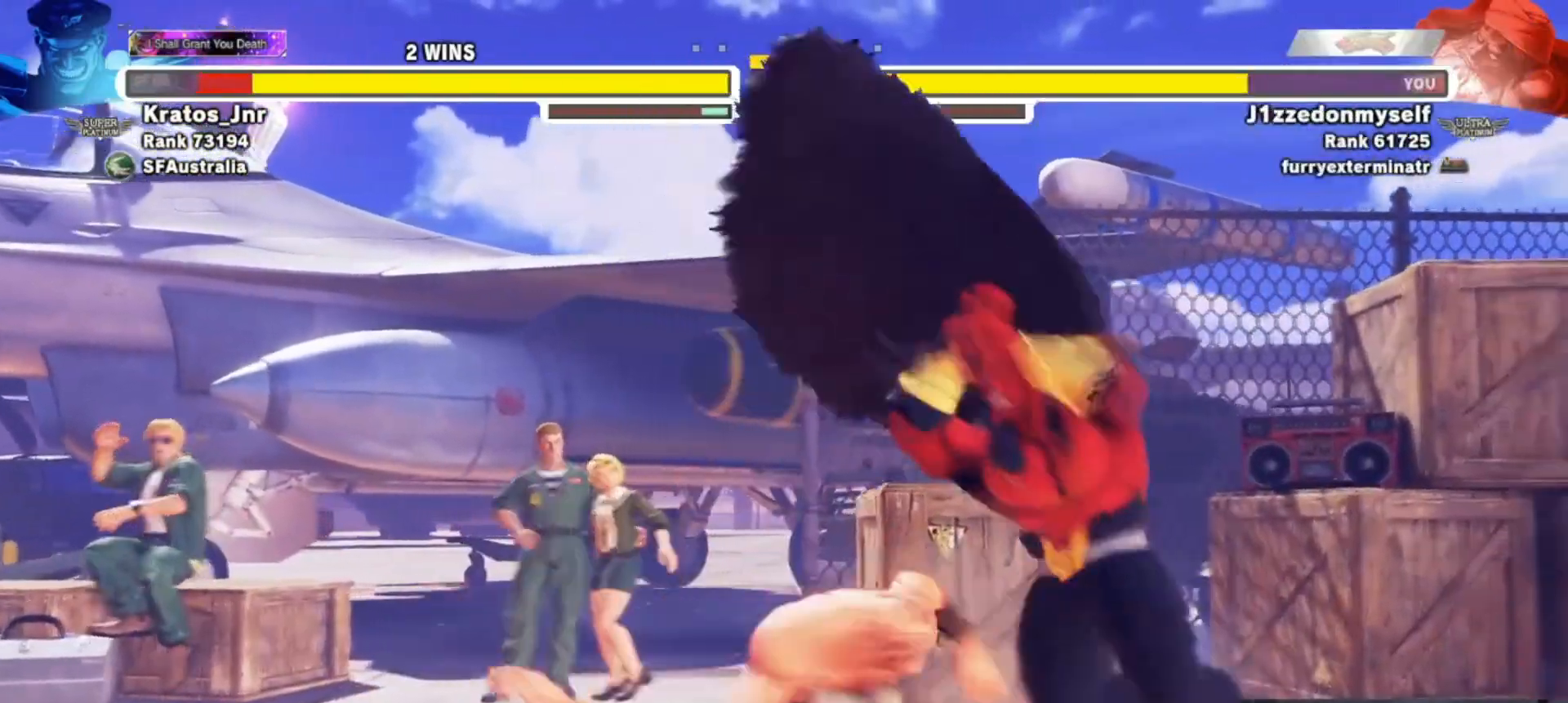
{"buttons": [], "left_stick": "left", "events": [[100, "R1", "down"], [267, "left_stick", "left"], [300, "R1", "up"]]}
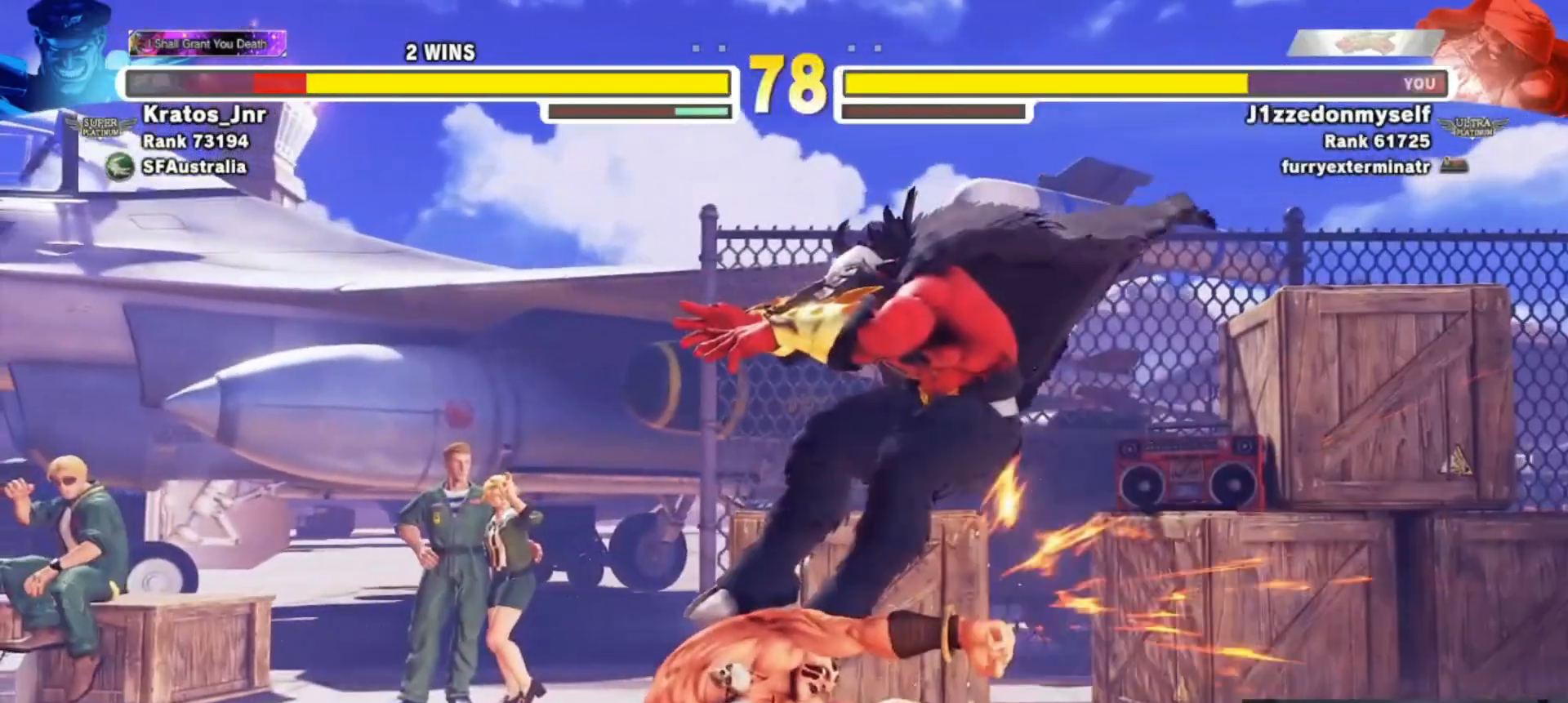
{"buttons": ["CROSS"], "left_stick": "center", "events": [[100, "left_stick", "center"], [267, "left_stick", "up-right"], [350, "left_stick", "center"], [433, "left_stick", "down"], [450, "CROSS", "down"], [500, "left_stick", "center"]]}
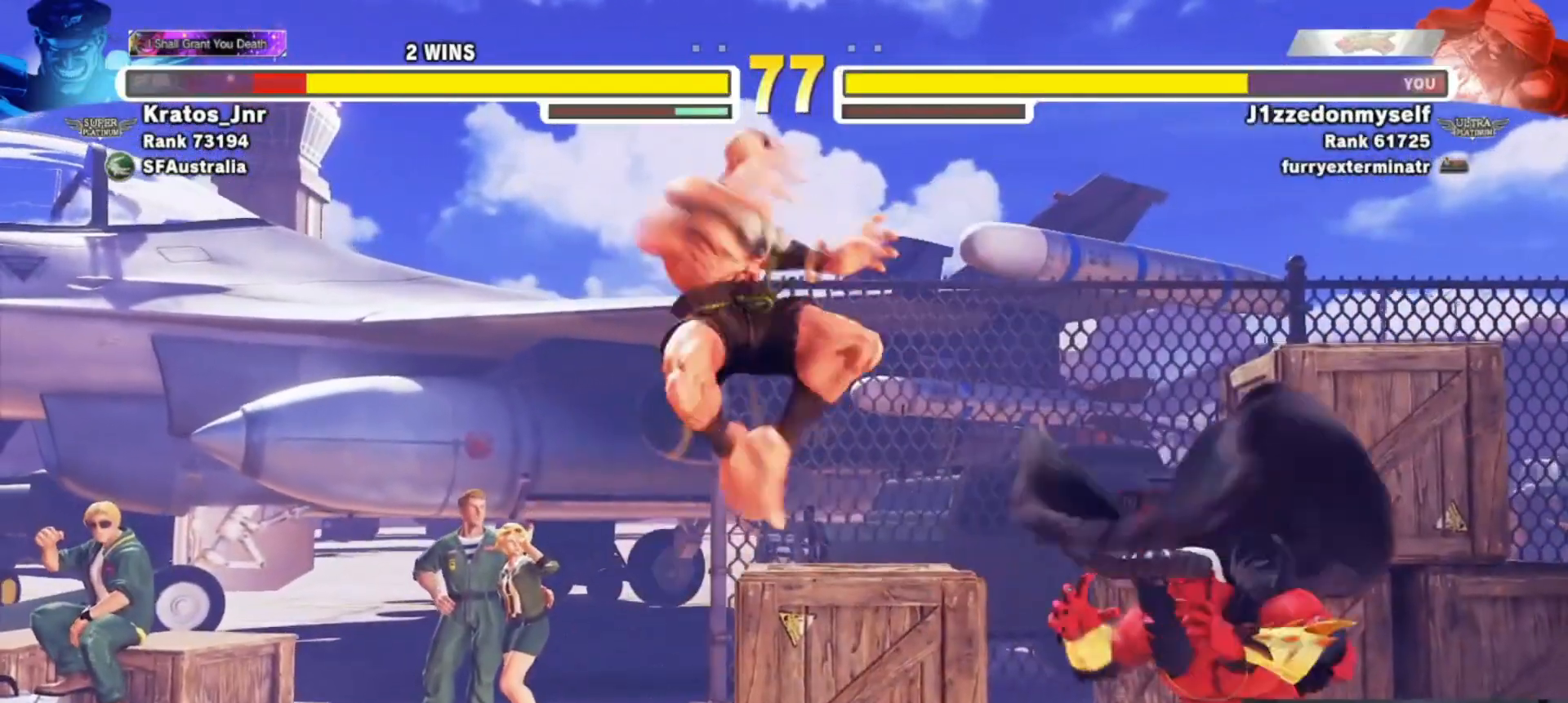
{"buttons": [], "left_stick": "center", "events": [[17, "CROSS", "up"]]}
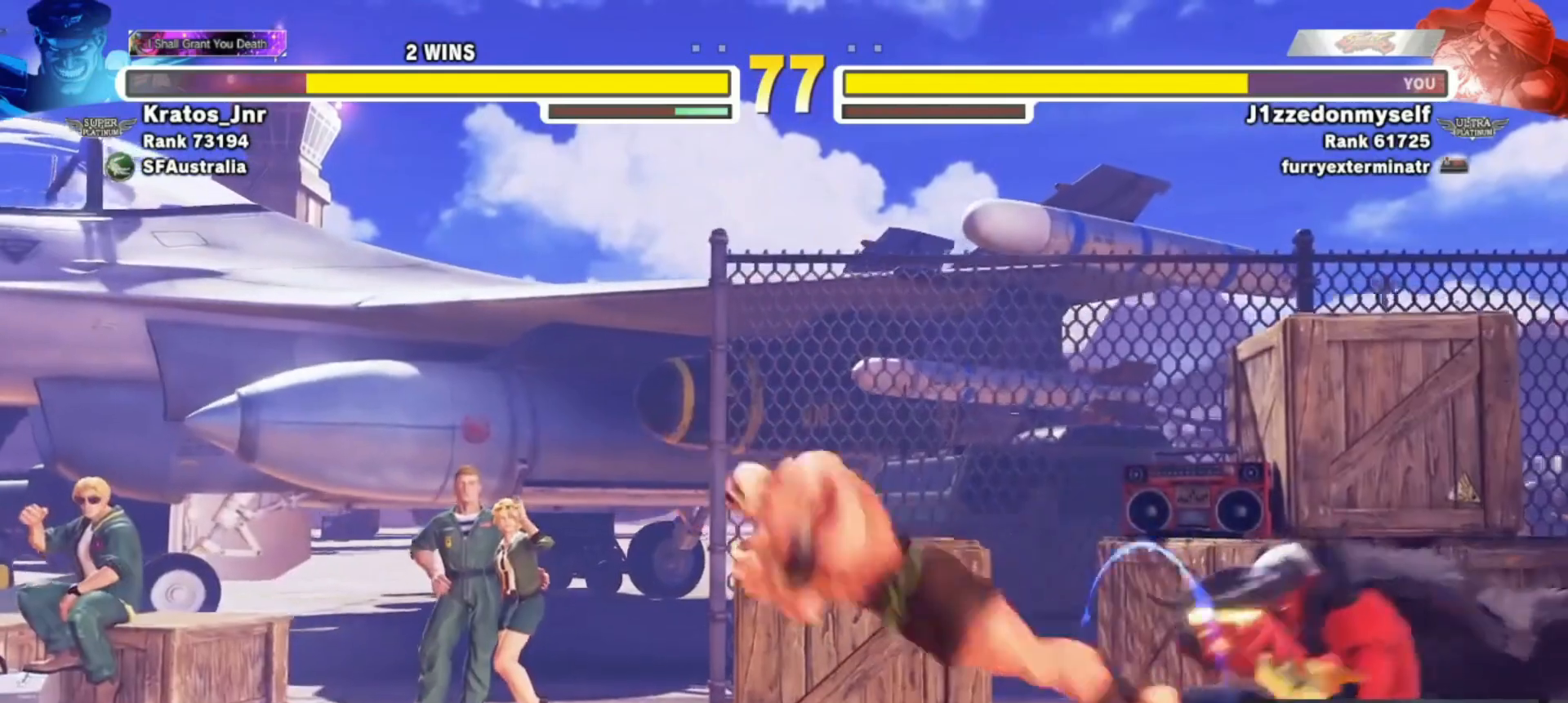
{"buttons": ["CIRCLE"], "left_stick": "left", "events": [[133, "SQUARE", "down"], [200, "left_stick", "left"], [233, "SQUARE", "up"], [500, "CIRCLE", "down"]]}
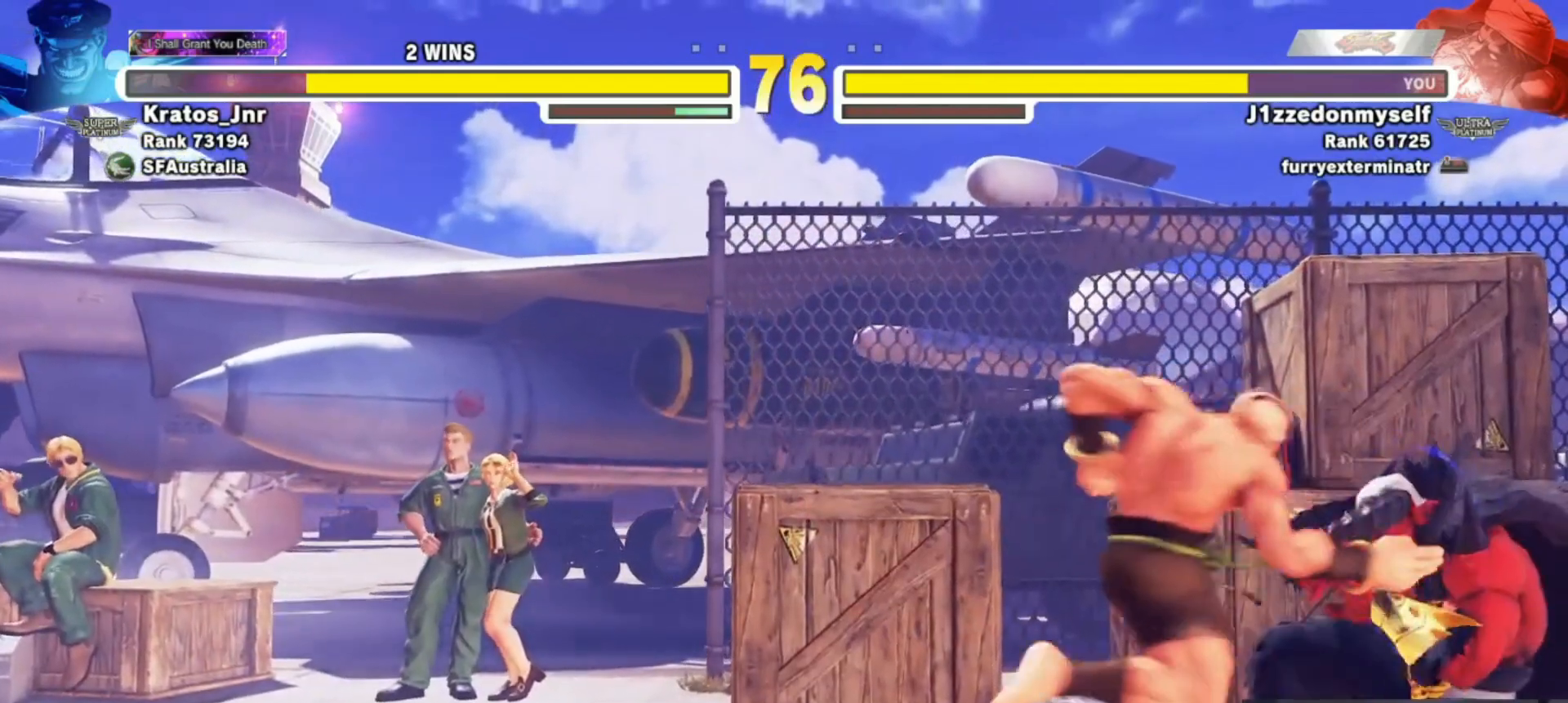
{"buttons": [], "left_stick": "center", "events": [[100, "CIRCLE", "up"], [117, "left_stick", "right"], [167, "left_stick", "down"], [250, "left_stick", "left"], [300, "left_stick", "center"]]}
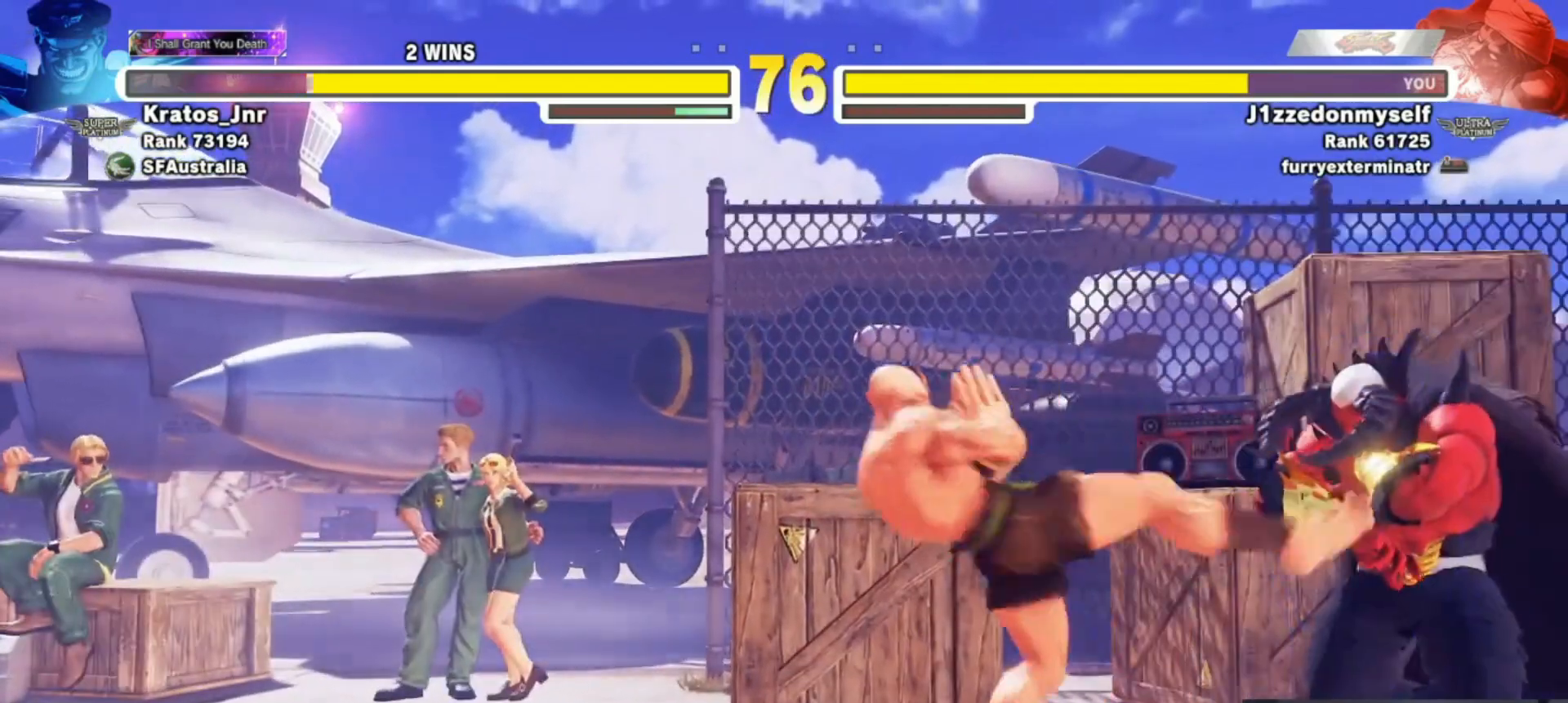
{"buttons": [], "left_stick": "center", "events": [[167, "CROSS", "down"], [217, "CROSS", "up"], [217, "left_stick", "right"], [267, "left_stick", "down"], [367, "SQUARE", "down"], [400, "left_stick", "center"], [417, "SQUARE", "up"]]}
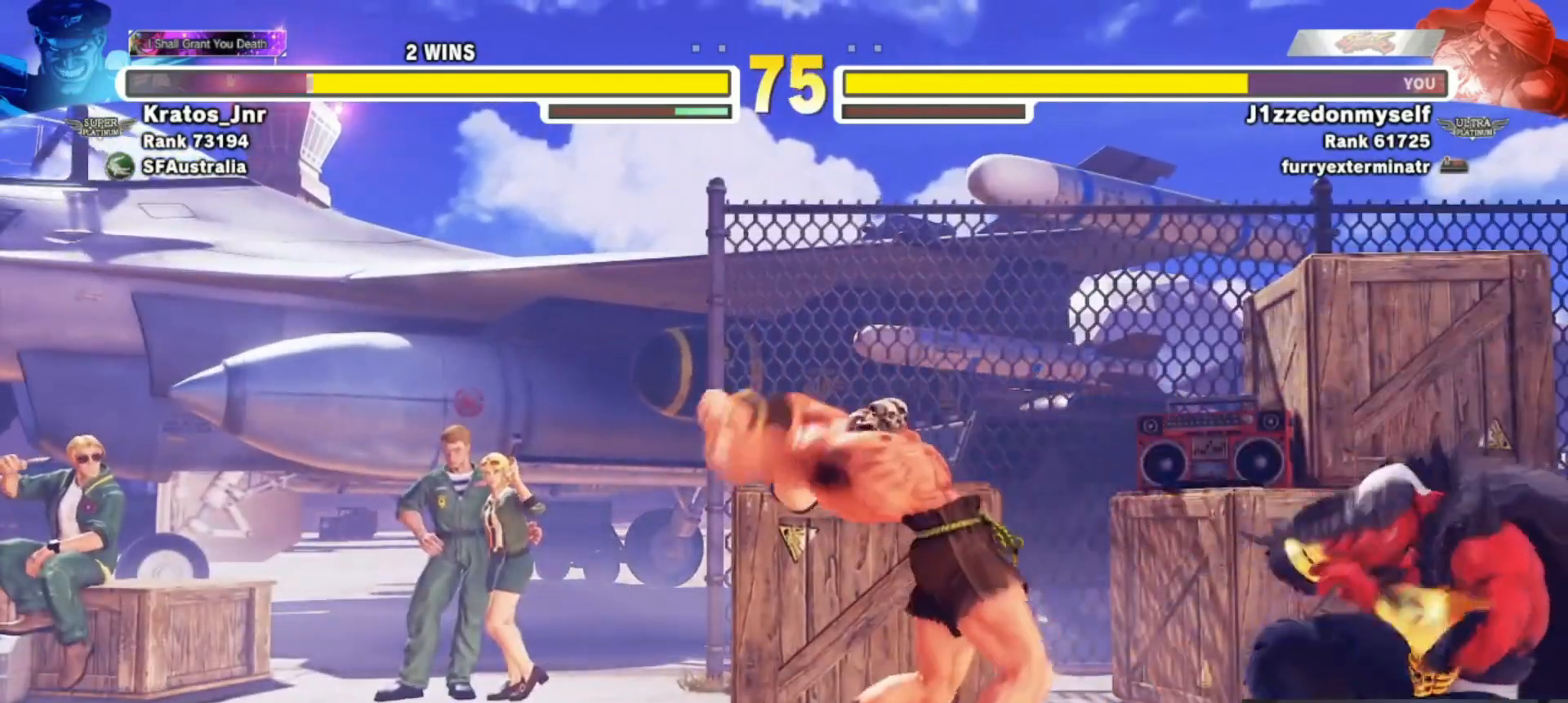
{"buttons": [], "left_stick": "center", "events": []}
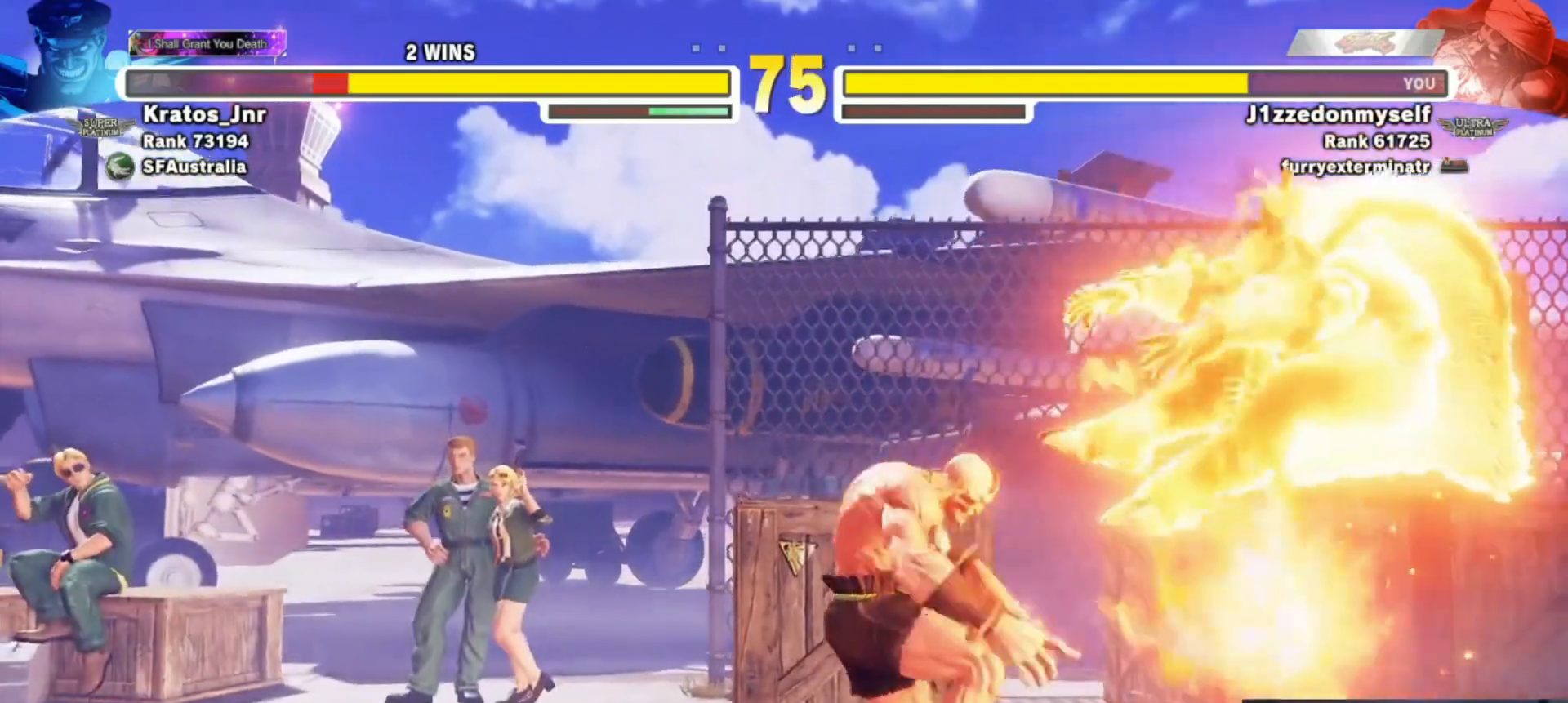
{"buttons": ["CROSS"], "left_stick": "down", "events": [[283, "left_stick", "up-left"], [333, "left_stick", "center"], [467, "left_stick", "down"], [483, "CROSS", "down"]]}
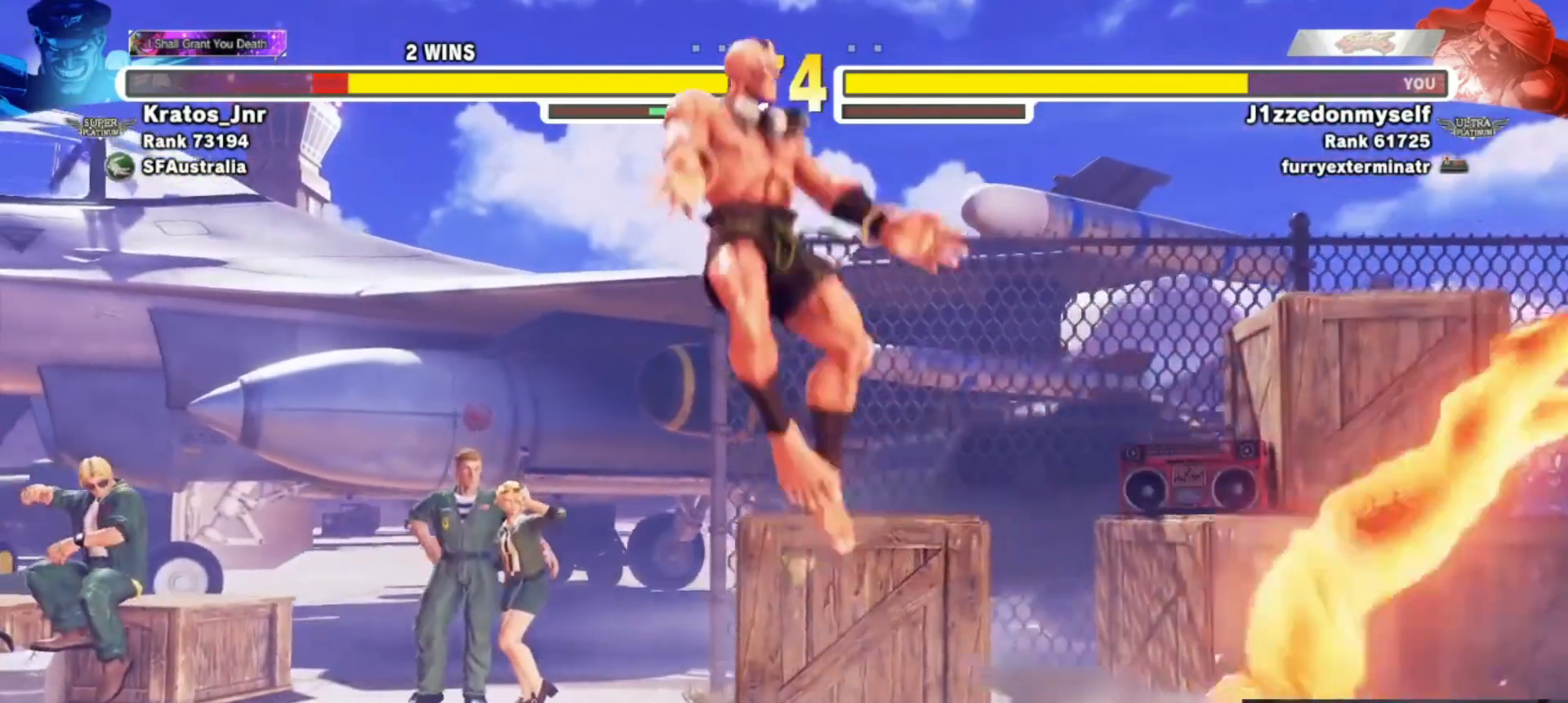
{"buttons": [], "left_stick": "center", "events": [[33, "CROSS", "up"], [50, "left_stick", "center"]]}
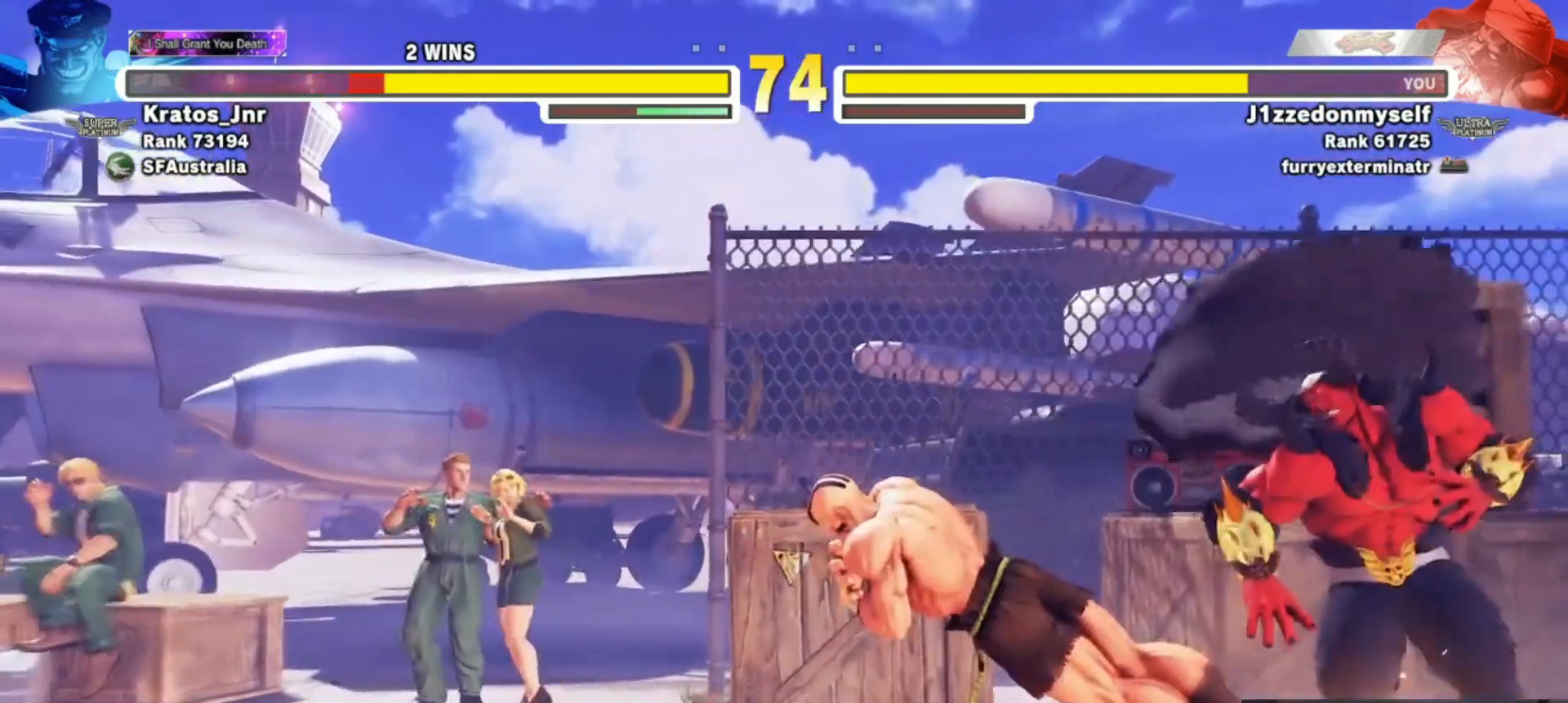
{"buttons": [], "left_stick": "center", "events": [[250, "SQUARE", "down"], [317, "SQUARE", "up"]]}
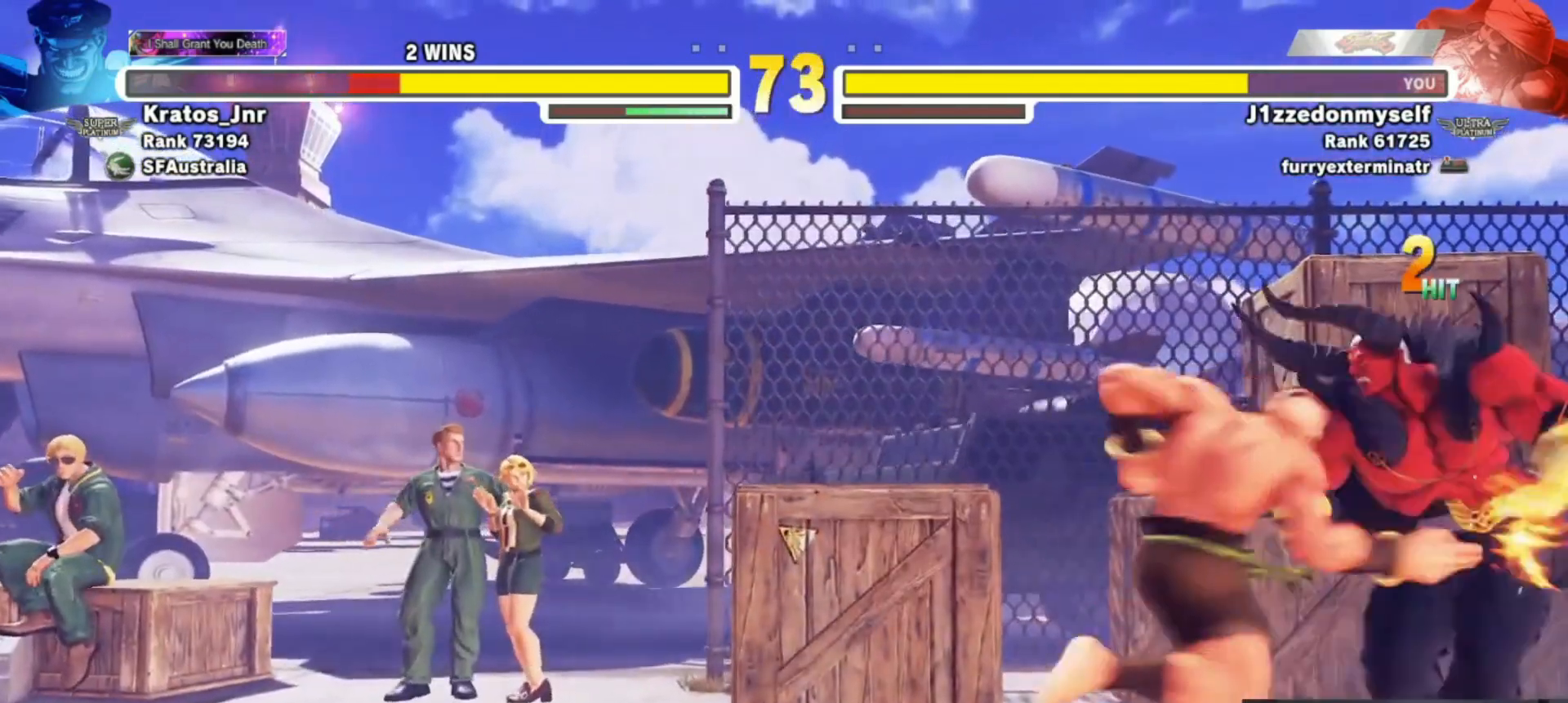
{"buttons": [], "left_stick": "center", "events": [[50, "CROSS", "down"], [100, "CROSS", "up"], [100, "left_stick", "right"], [150, "left_stick", "down"], [200, "left_stick", "left"], [233, "SQUARE", "down"], [233, "TRIANGLE", "down"], [267, "left_stick", "center"], [283, "TRIANGLE", "up"], [300, "SQUARE", "up"]]}
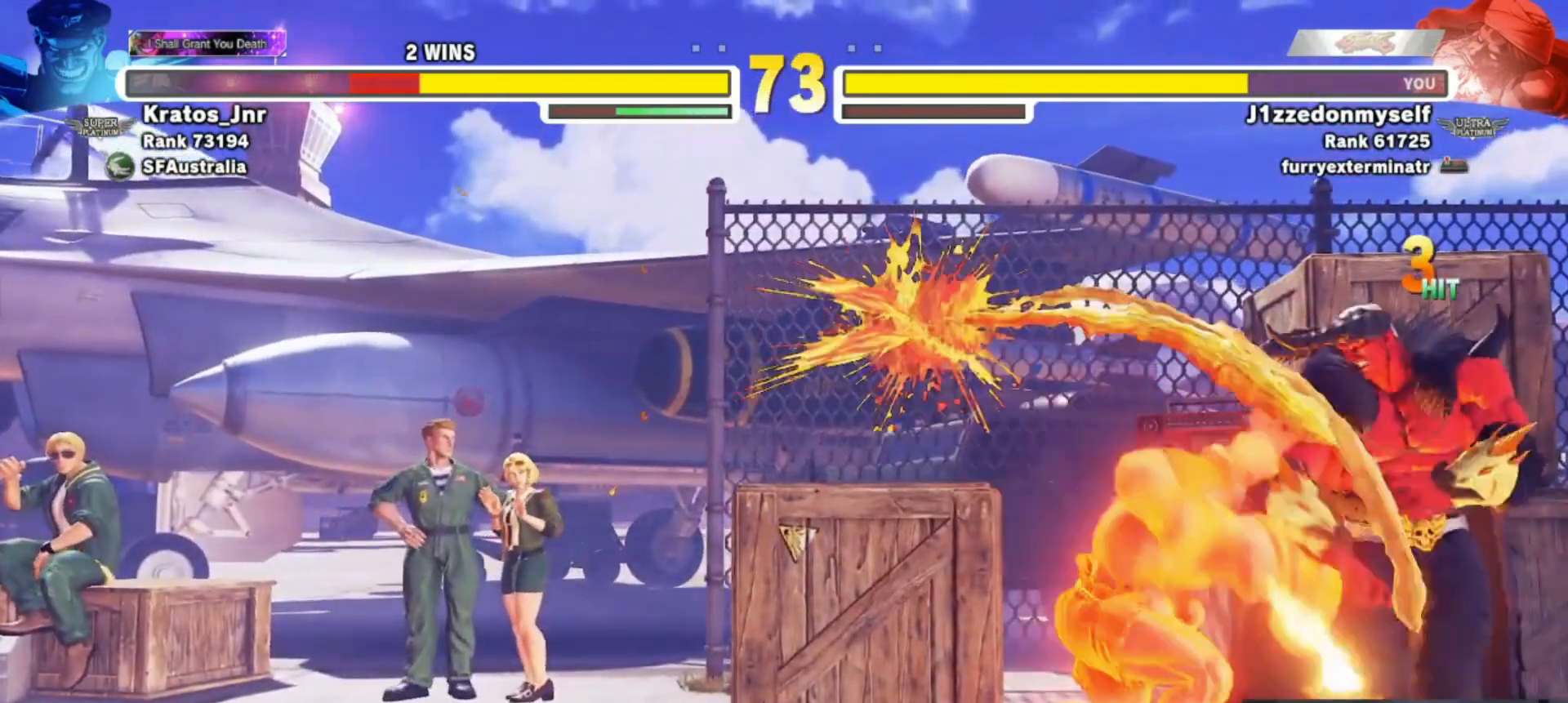
{"buttons": [], "left_stick": "center", "events": []}
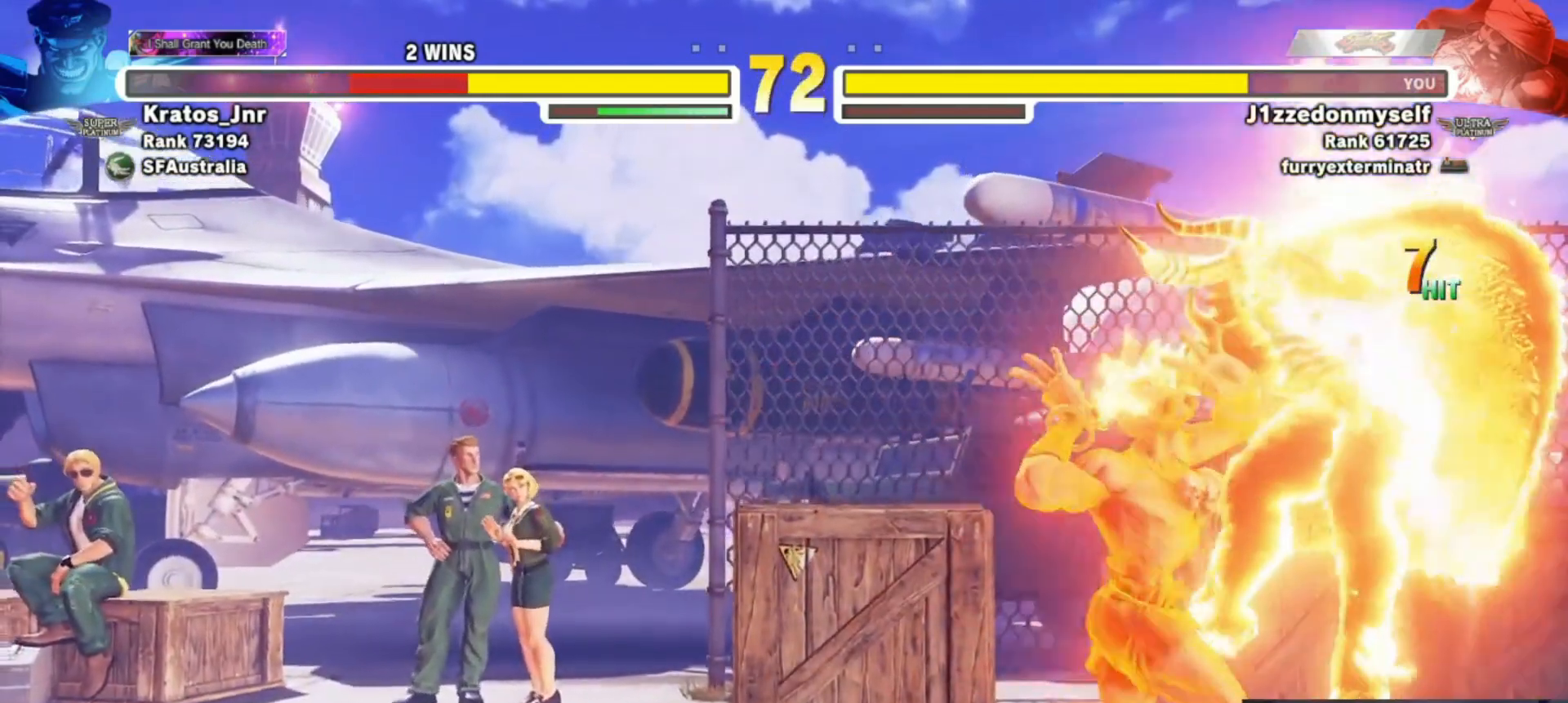
{"buttons": [], "left_stick": "up-right", "events": [[217, "left_stick", "up-right"], [383, "TRIANGLE", "down"], [483, "TRIANGLE", "up"]]}
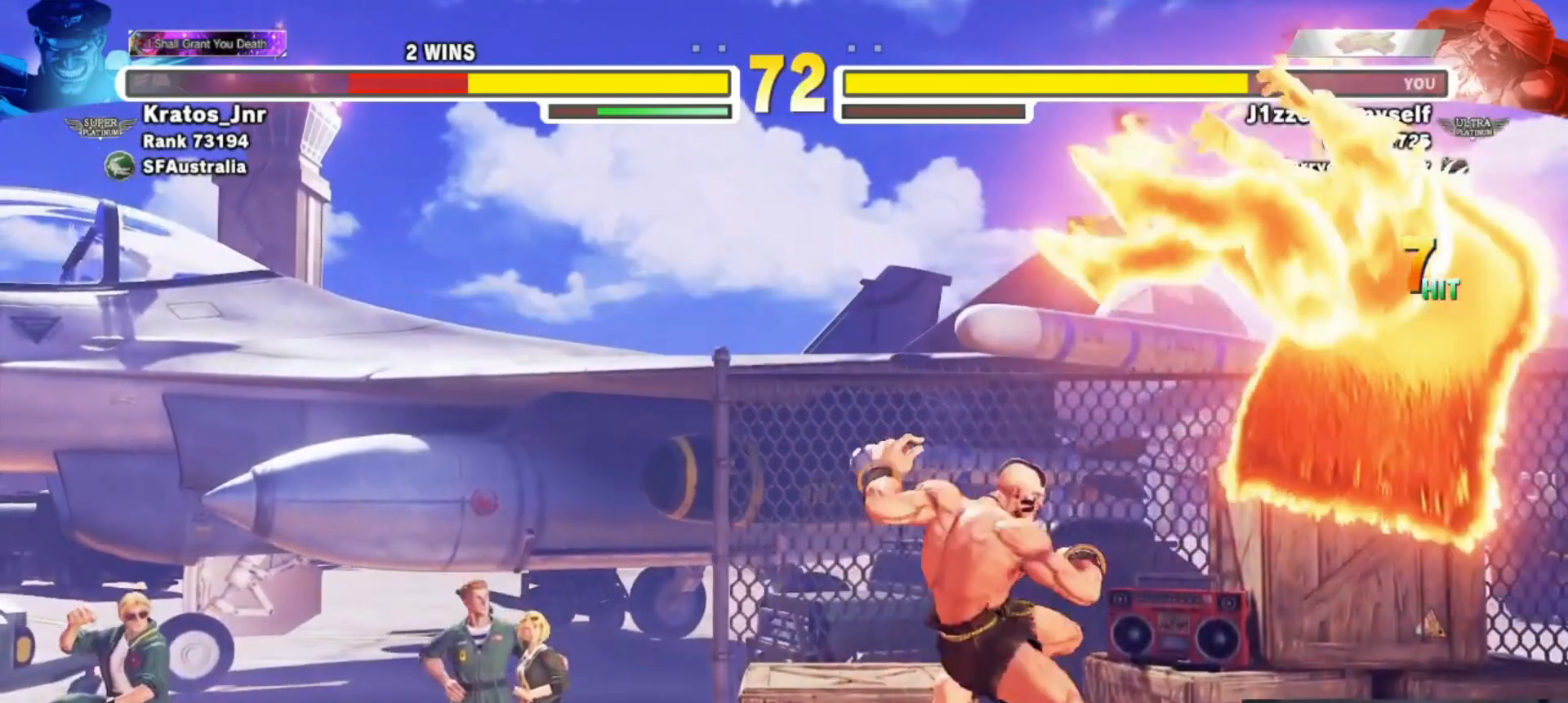
{"buttons": [], "left_stick": "right", "events": [[33, "left_stick", "down-right"], [83, "CIRCLE", "down"], [83, "TRIANGLE", "down"], [167, "CIRCLE", "up"], [183, "TRIANGLE", "up"], [233, "left_stick", "right"]]}
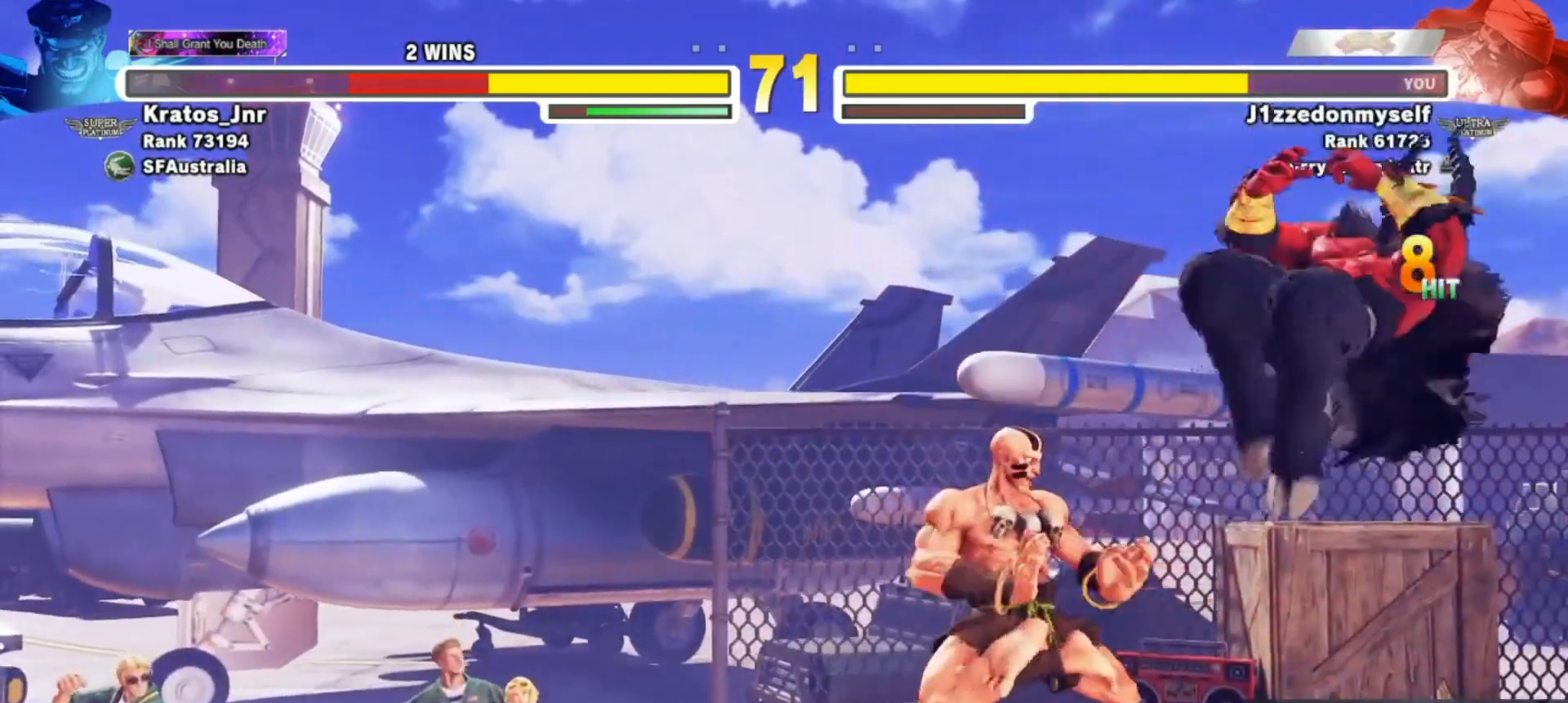
{"buttons": [], "left_stick": "center", "events": [[183, "R2", "down"], [183, "left_stick", "down"], [233, "left_stick", "center"], [283, "R2", "up"]]}
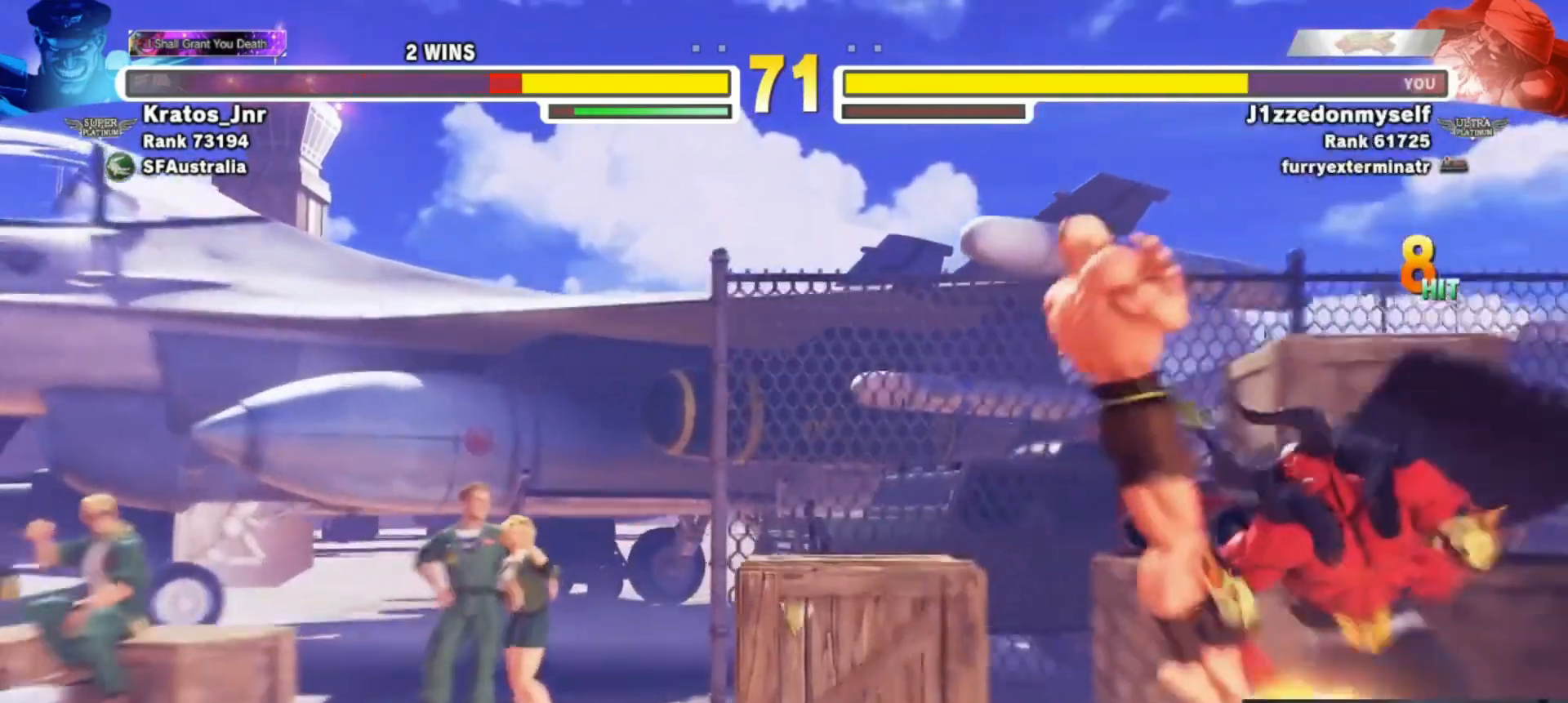
{"buttons": [], "left_stick": "down-left", "events": [[283, "left_stick", "right"], [400, "CROSS", "down"], [400, "SQUARE", "down"], [467, "CROSS", "up"], [467, "SQUARE", "up"], [483, "left_stick", "down-left"]]}